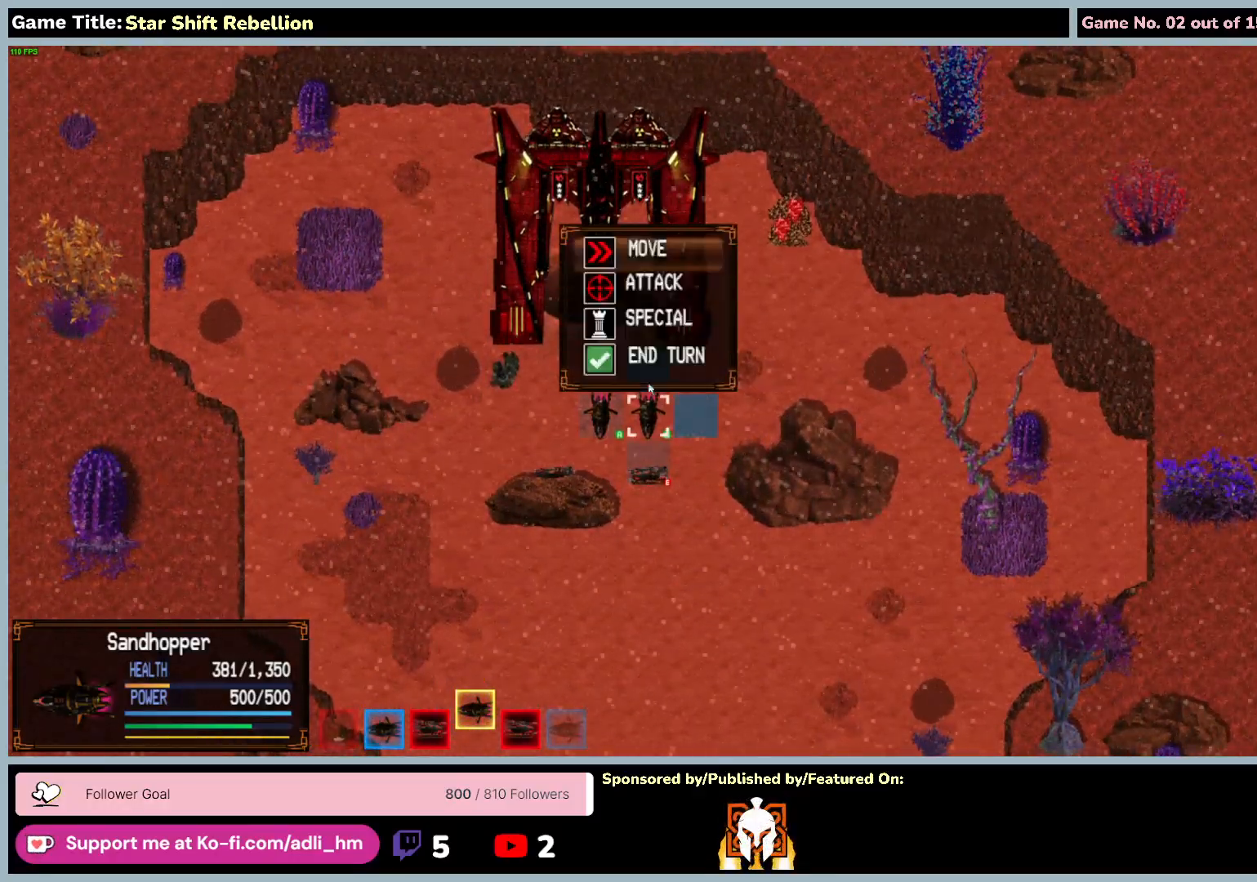
Gameplay with keyboard and mouse; each line is a JSON object with the keys and mouse buttons held at the frame after it. "events" lists presses ("down") and releases ("up") of "0", "1", "2", "3", "4", "5", "6", "7", "8", "9", "a", "alt", "b", "c", "caps_lock", "ctrl", "d", "down", "e", "escape", "f", "f1", "f2", "f3", "f4", "f5", "f6", "f7", "f8", "g", "h", "i", "j", "k", "l", "left", "m", "n", "o", "p", "q", "r", "return", "right", "s", "shift", "space", "t", "tab", "tilde", "u", "up", "v", "w", "x", "y", "z", "mouse_left", "mouse_wheel" and "mouse_right" between this image and that frame as [ms after this image, input, new state], when the widget could be followed in between. "mouse_left", "mouse_wheel", "mouse_right" = the "left", "wheel", "right" buttons of the "mouse" list. No other keys are recorded. "wheel" means that the mouse wheel is clicked or scrolled. Not read: mouse_move.
{"keys": [], "mouse": [], "events": []}
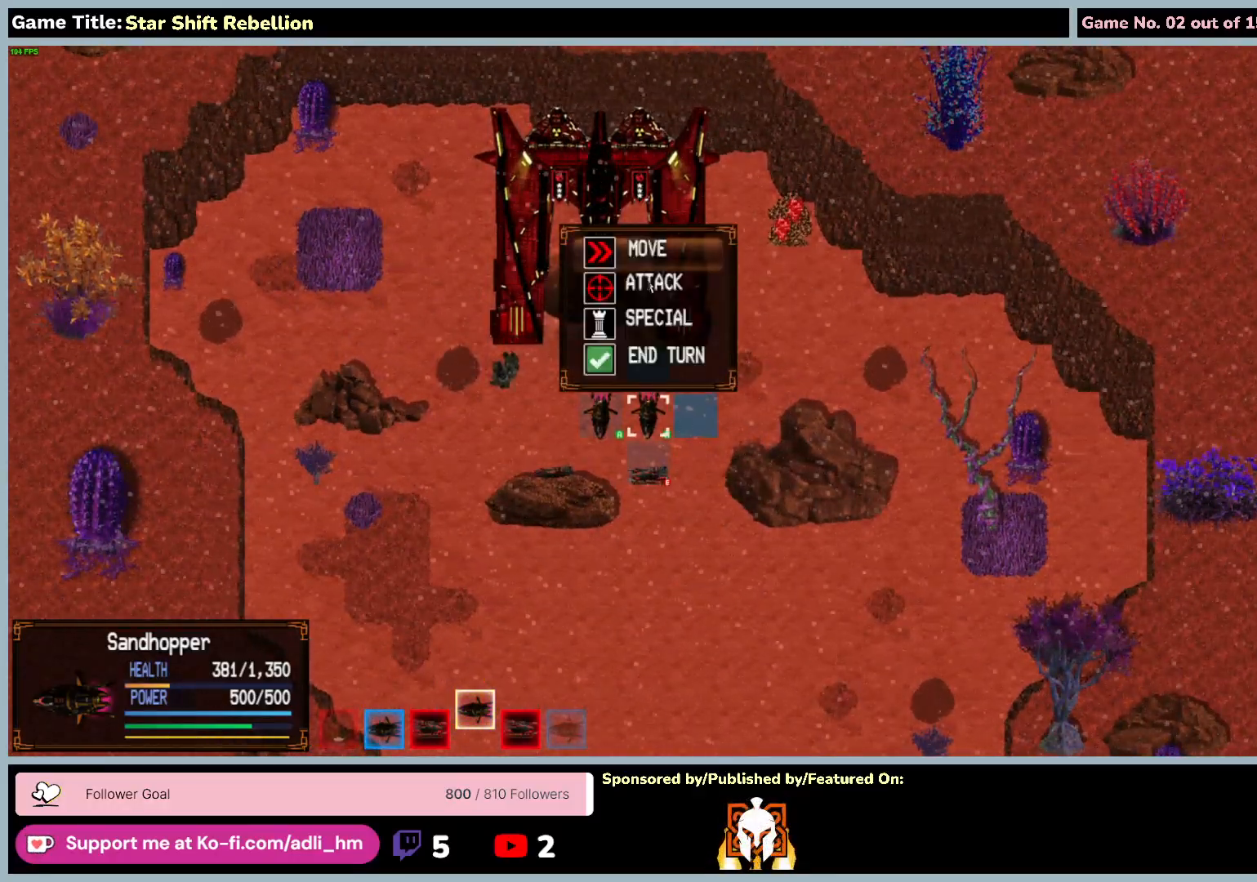
{"keys": [], "mouse": ["left"], "events": [[117, "mouse_left", "down"]]}
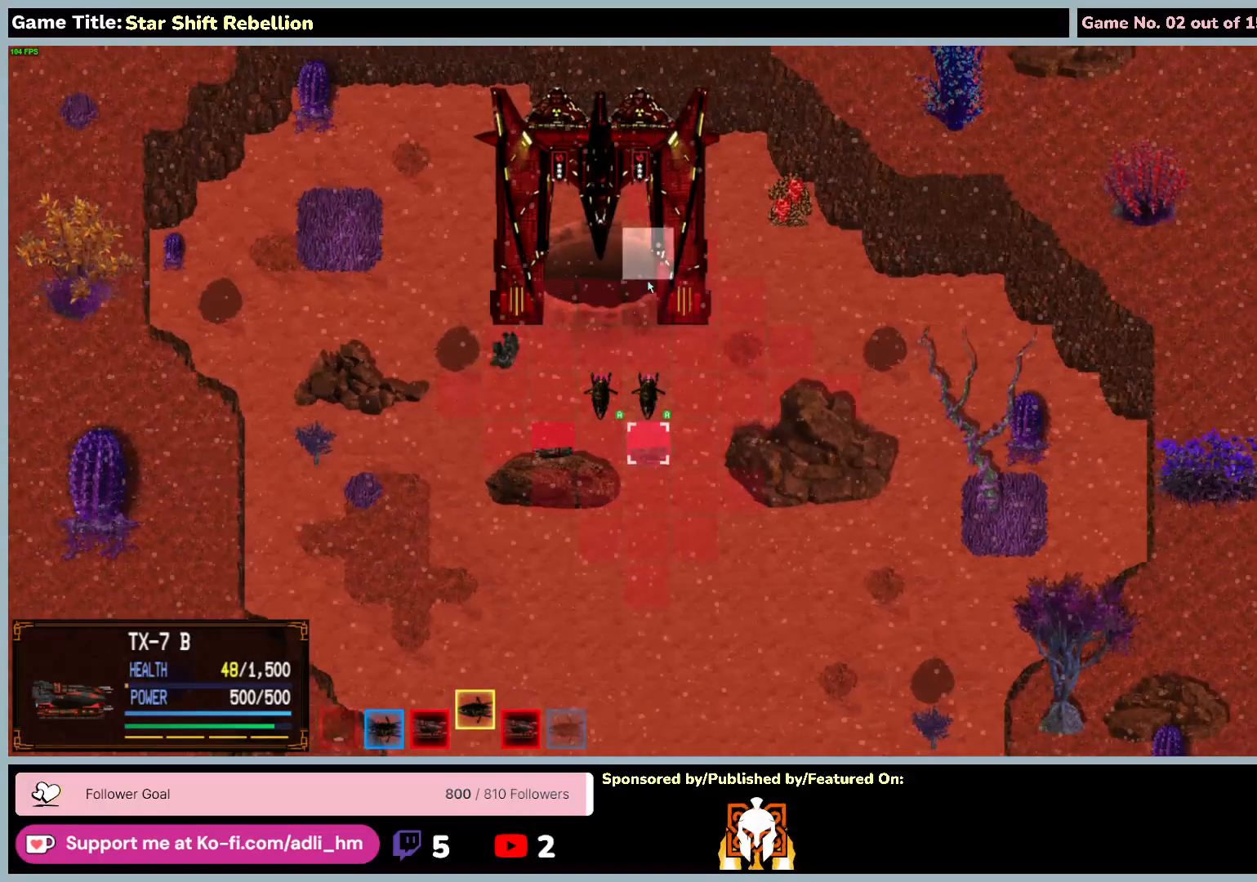
{"keys": [], "mouse": [], "events": [[83, "mouse_left", "up"]]}
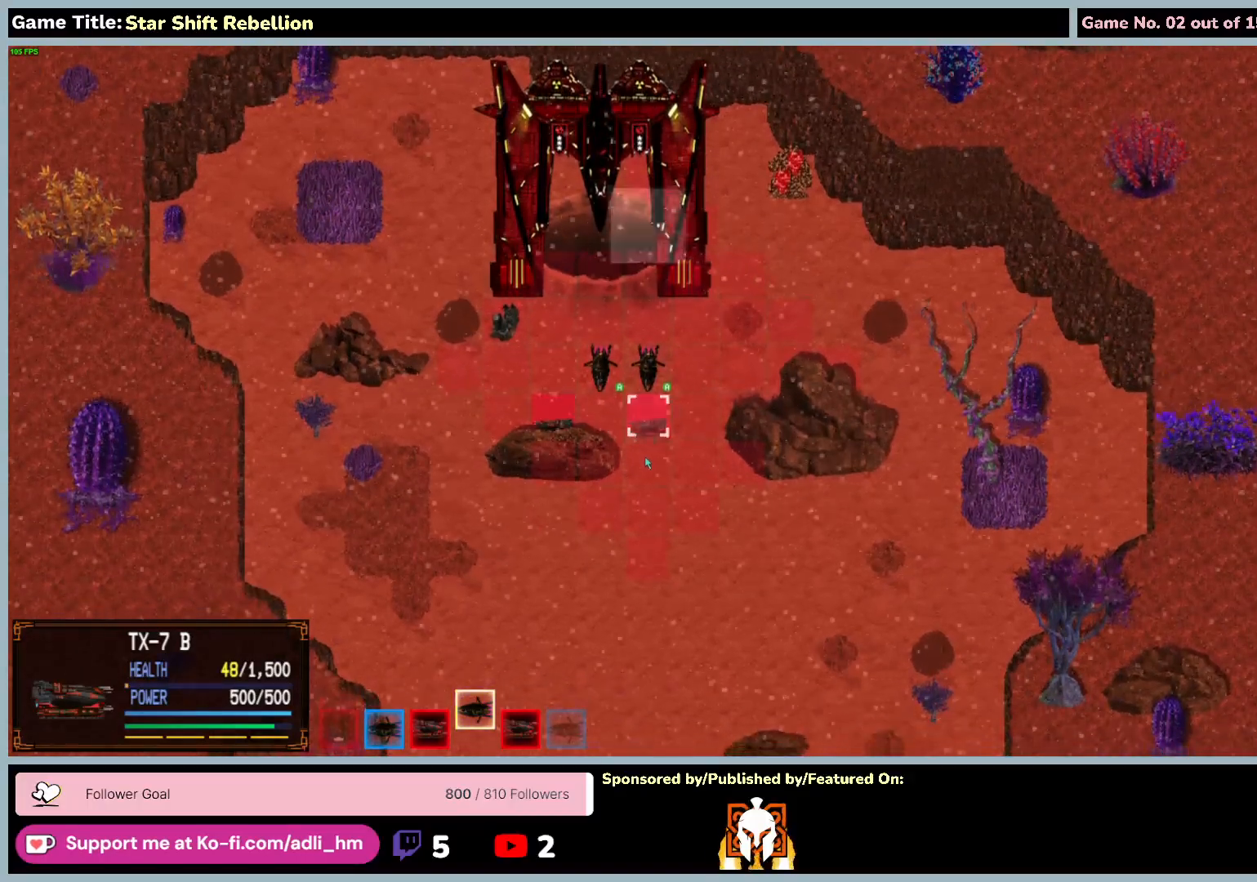
{"keys": [], "mouse": ["left"], "events": [[200, "mouse_left", "down"]]}
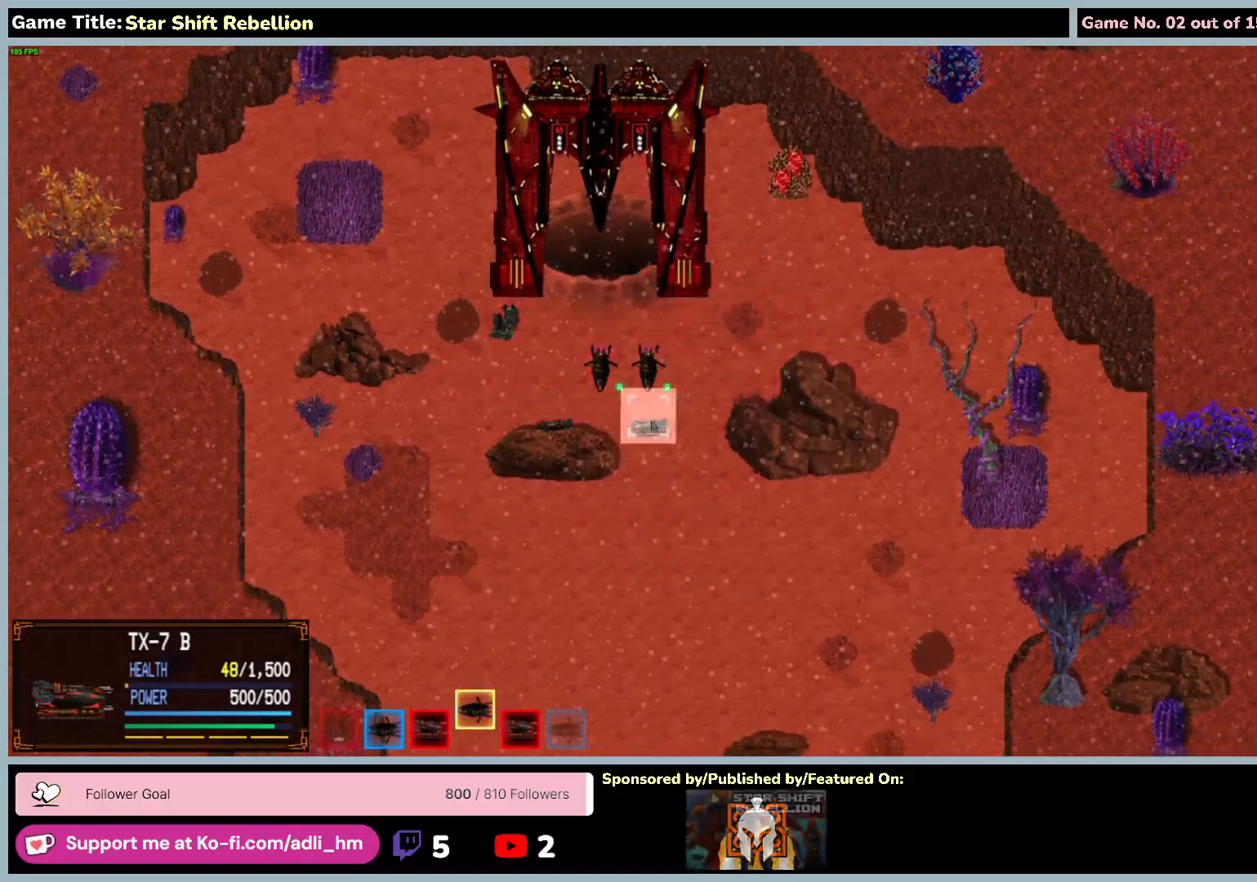
{"keys": [], "mouse": [], "events": [[183, "mouse_left", "up"]]}
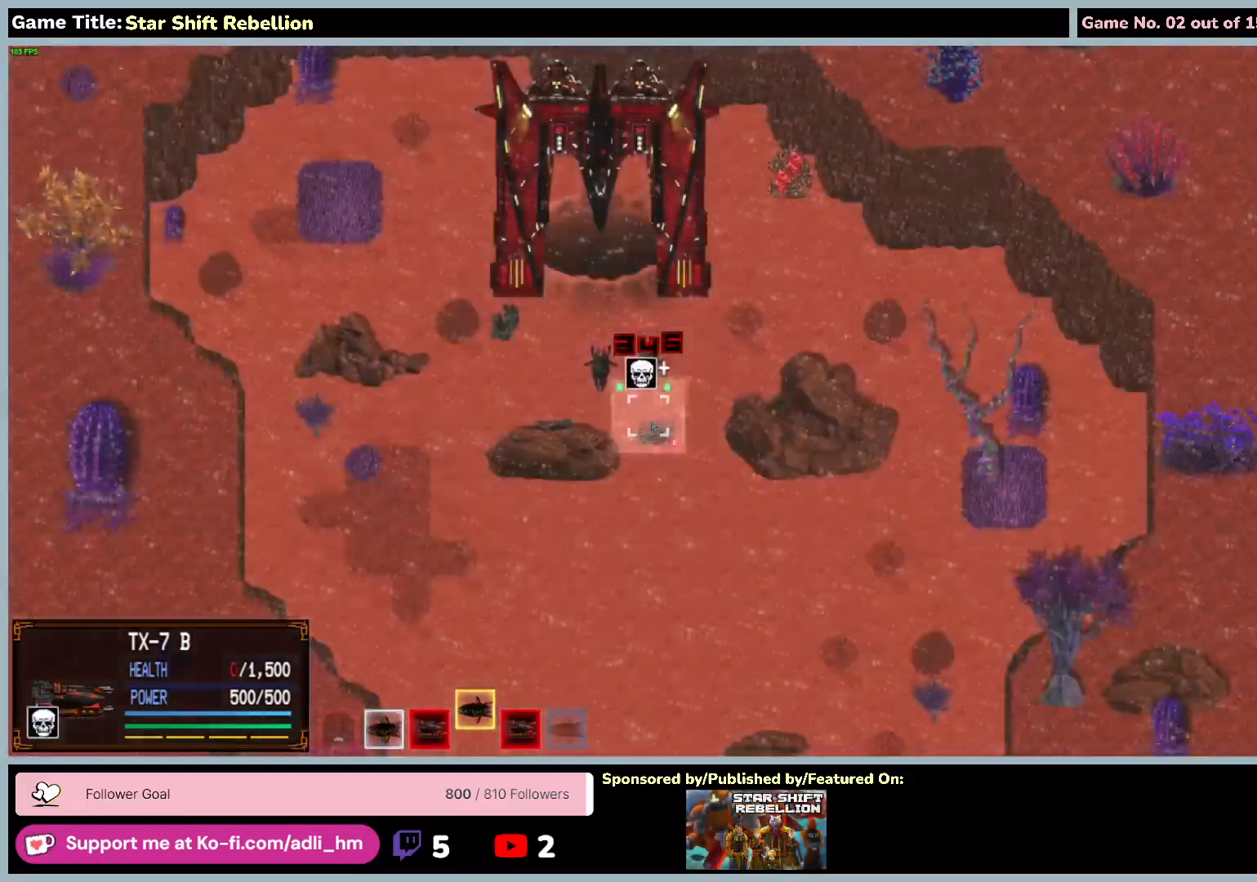
{"keys": [], "mouse": [], "events": []}
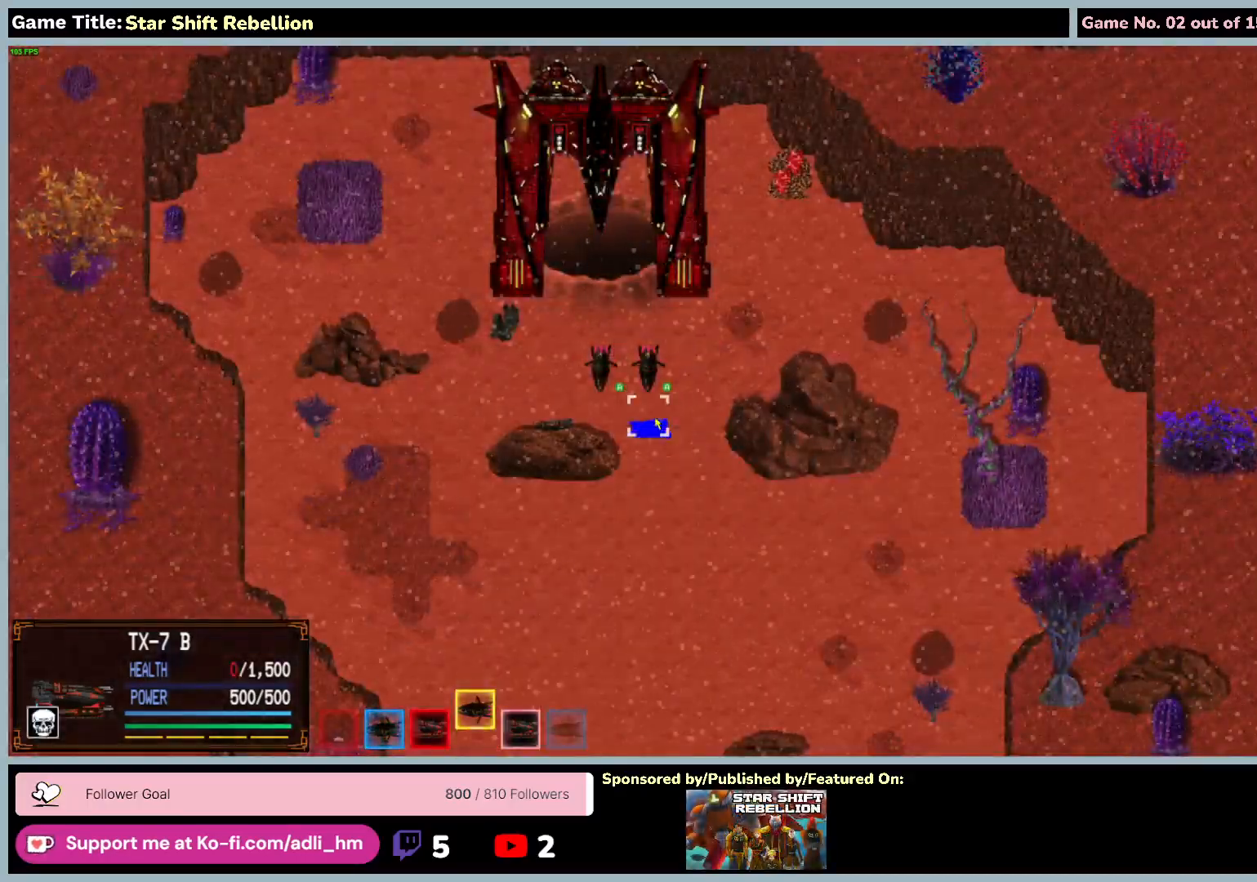
{"keys": [], "mouse": [], "events": []}
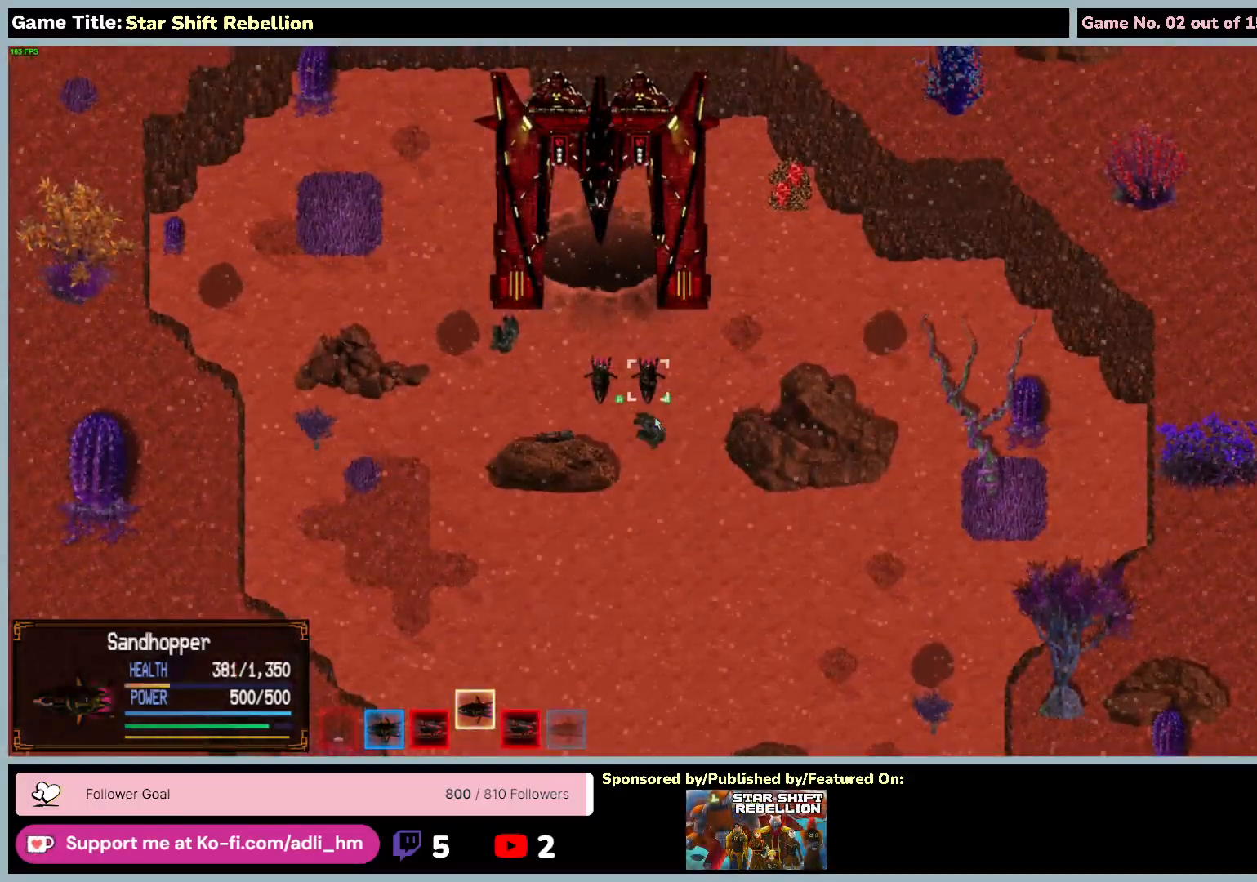
{"keys": [], "mouse": [], "events": []}
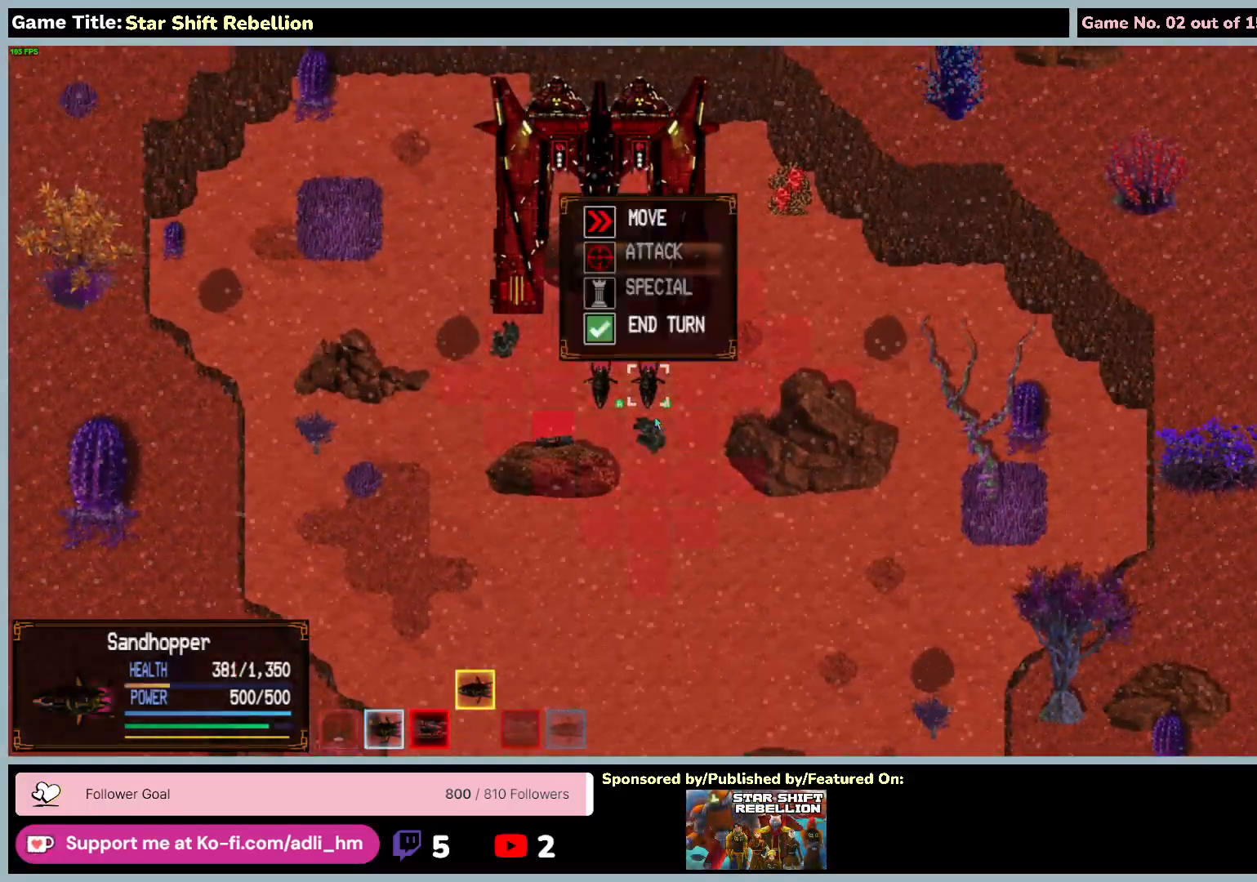
{"keys": [], "mouse": [], "events": []}
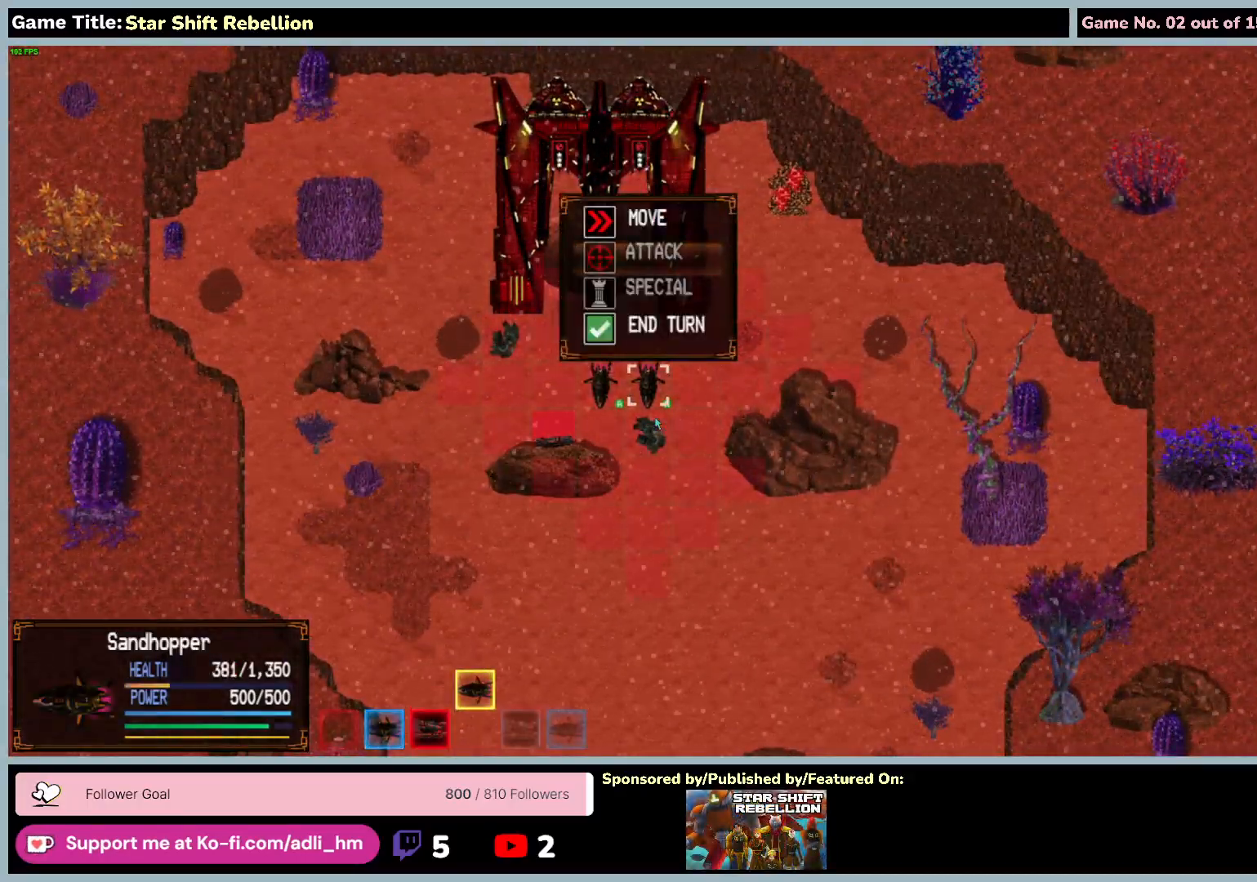
{"keys": [], "mouse": [], "events": []}
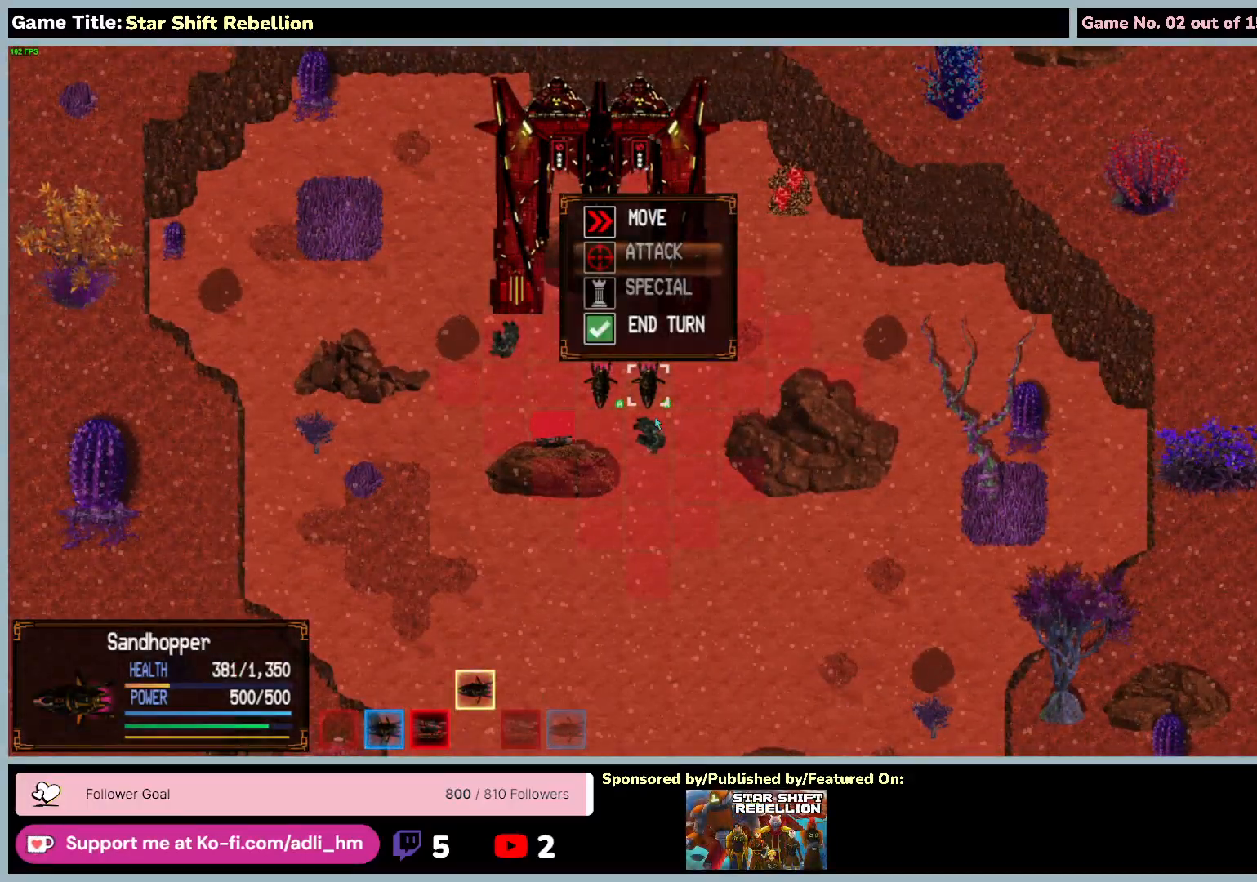
{"keys": [], "mouse": [], "events": []}
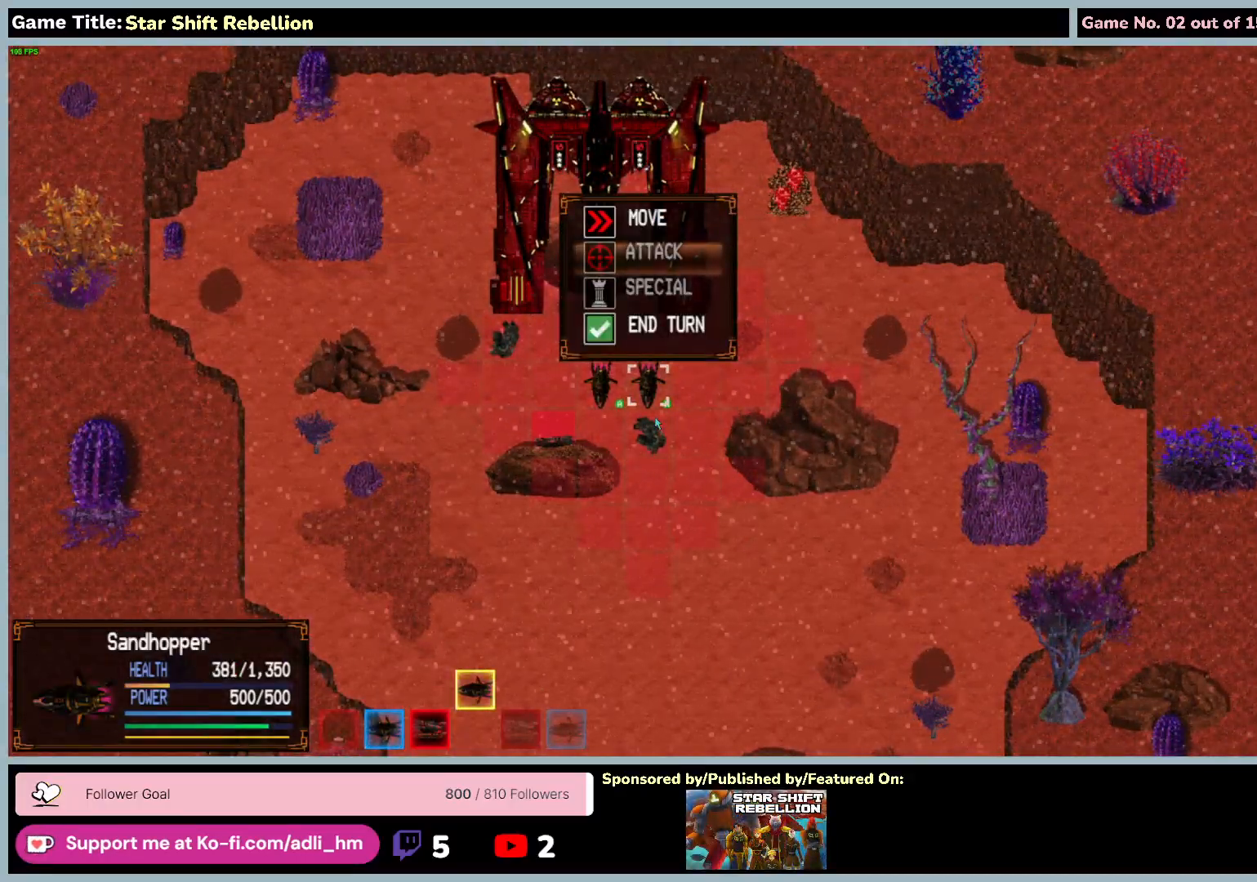
{"keys": [], "mouse": [], "events": []}
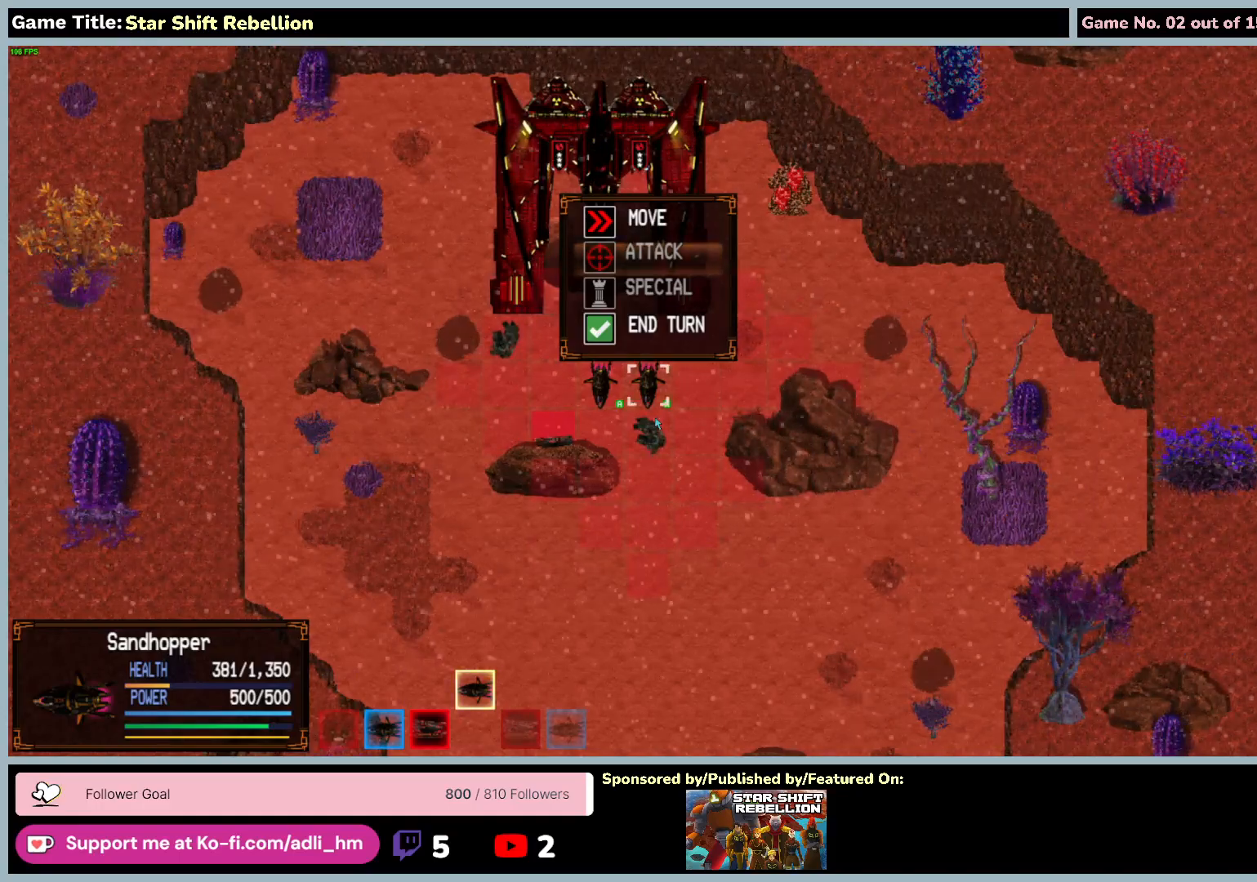
{"keys": [], "mouse": [], "events": []}
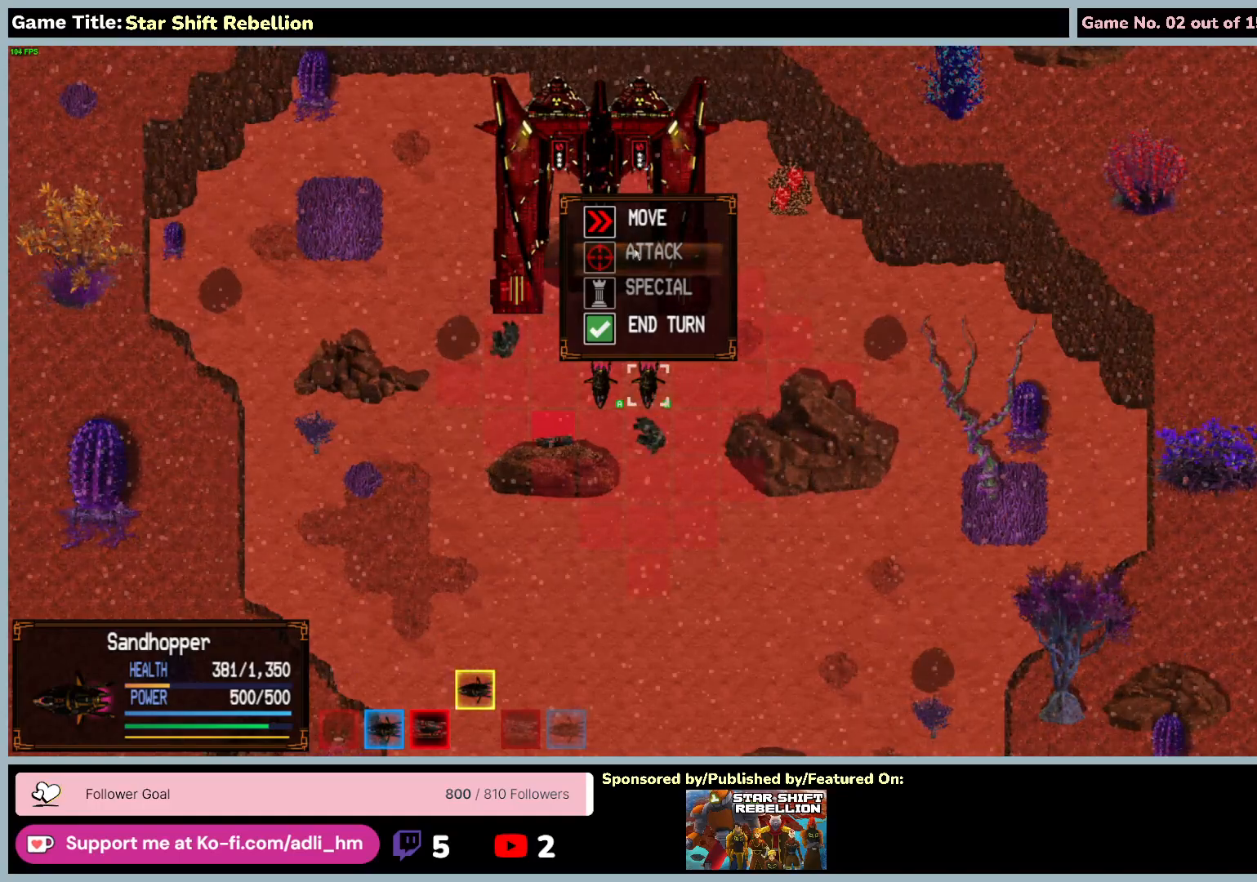
{"keys": [], "mouse": [], "events": []}
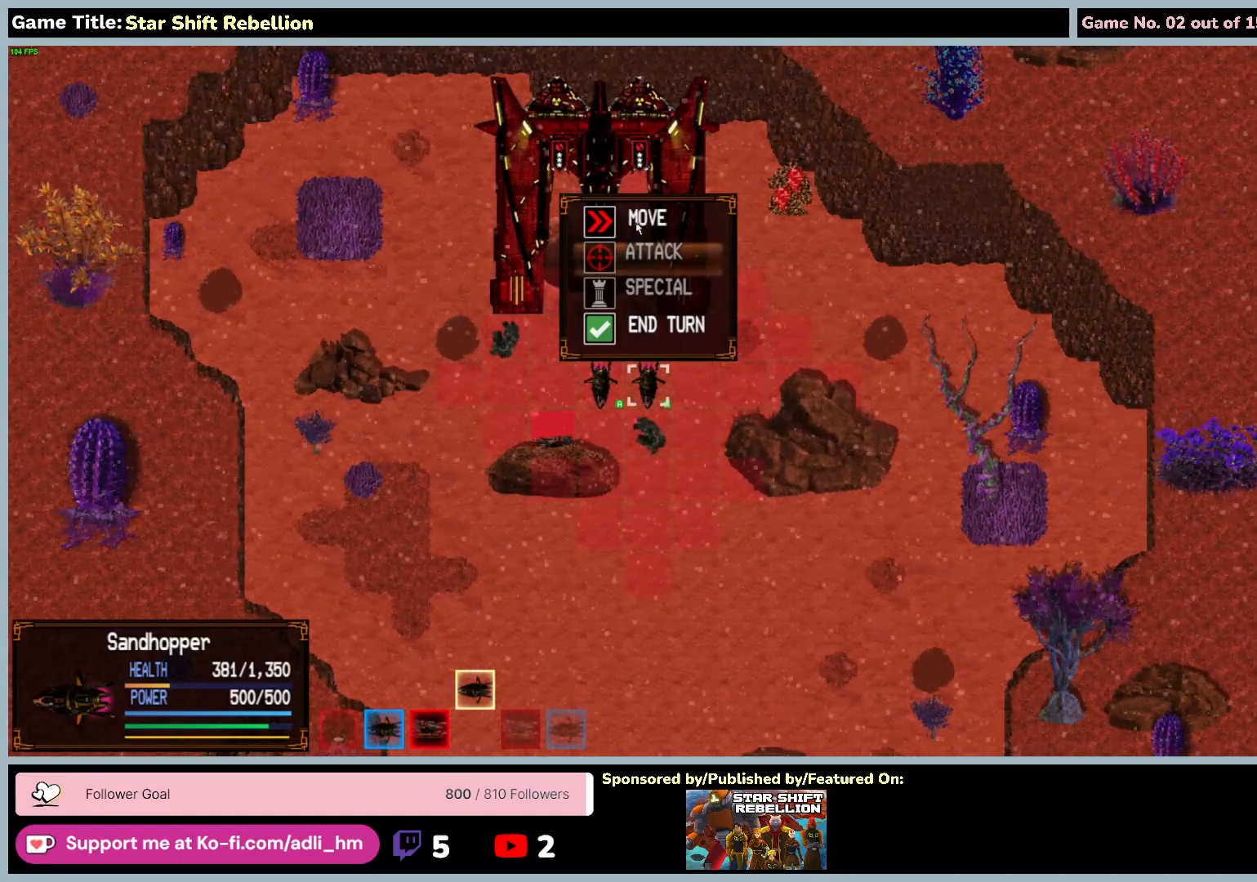
{"keys": [], "mouse": ["left"], "events": [[450, "mouse_left", "down"]]}
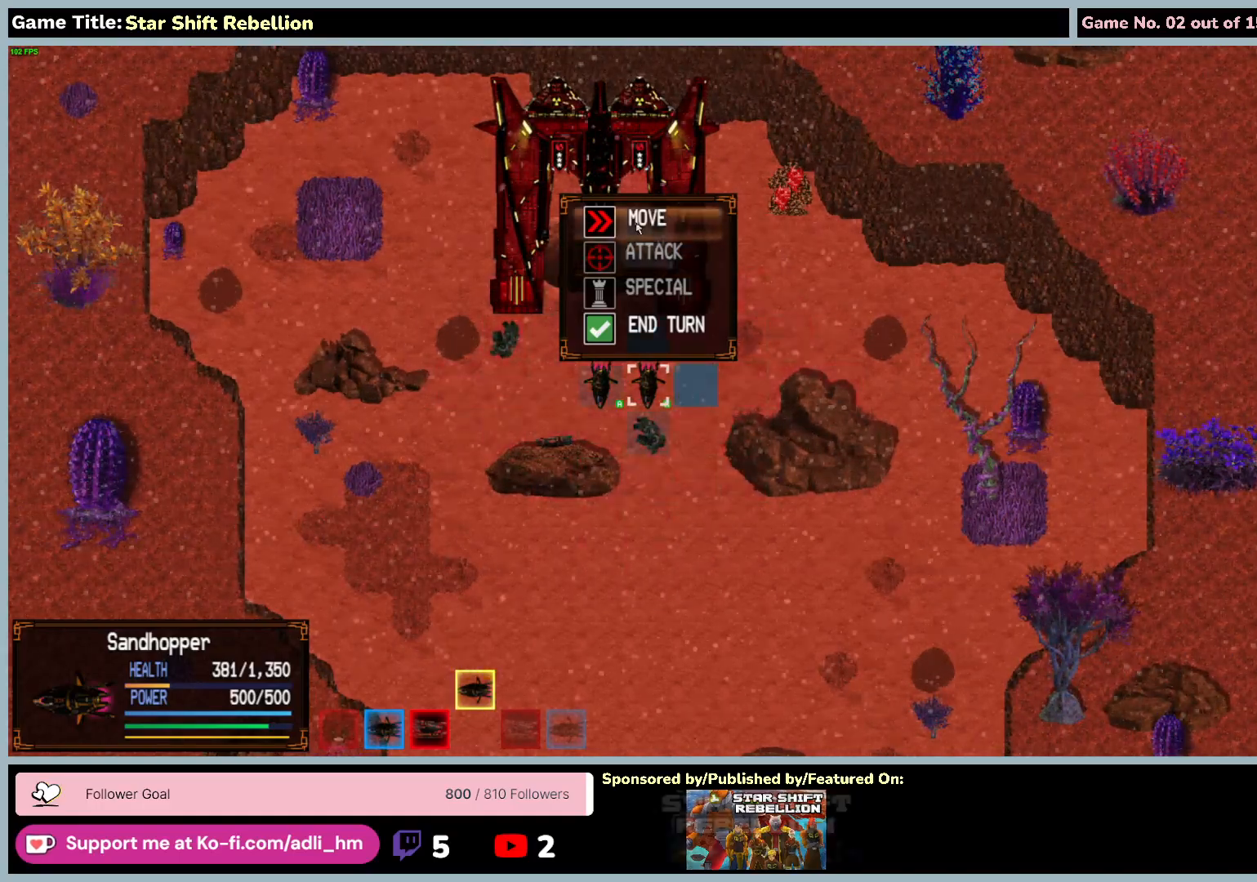
{"keys": [], "mouse": ["left"], "events": [[250, "mouse_left", "up"], [417, "mouse_left", "down"]]}
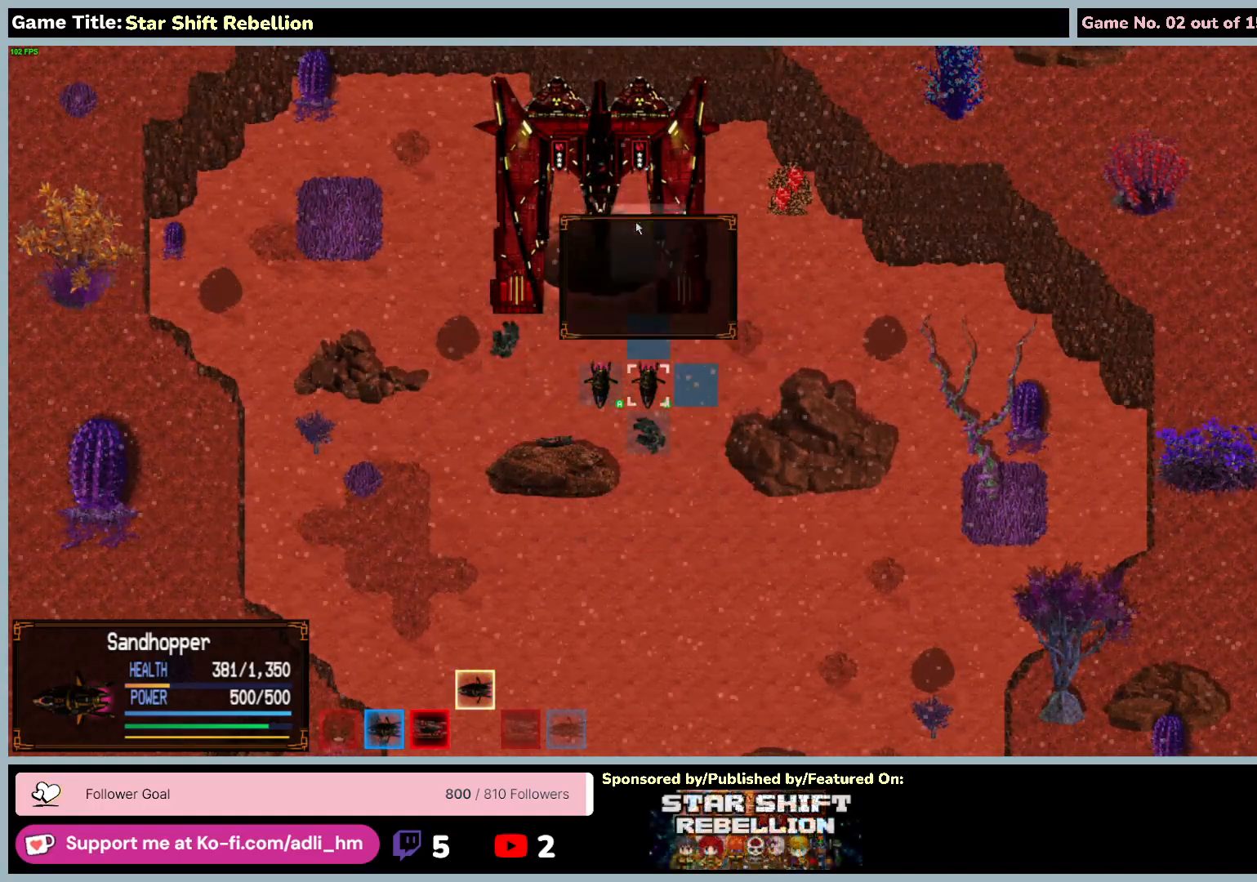
{"keys": [], "mouse": [], "events": [[283, "mouse_left", "up"]]}
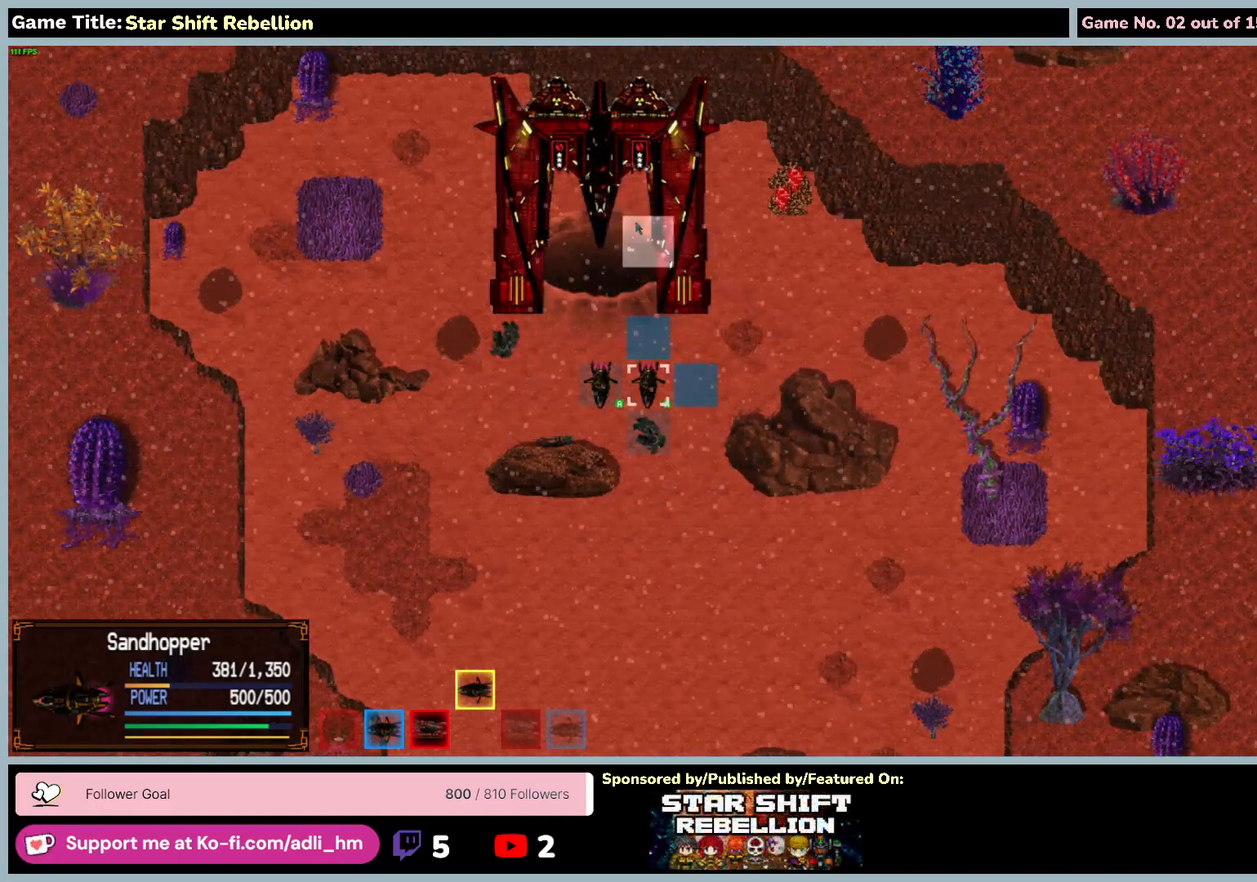
{"keys": [], "mouse": [], "events": []}
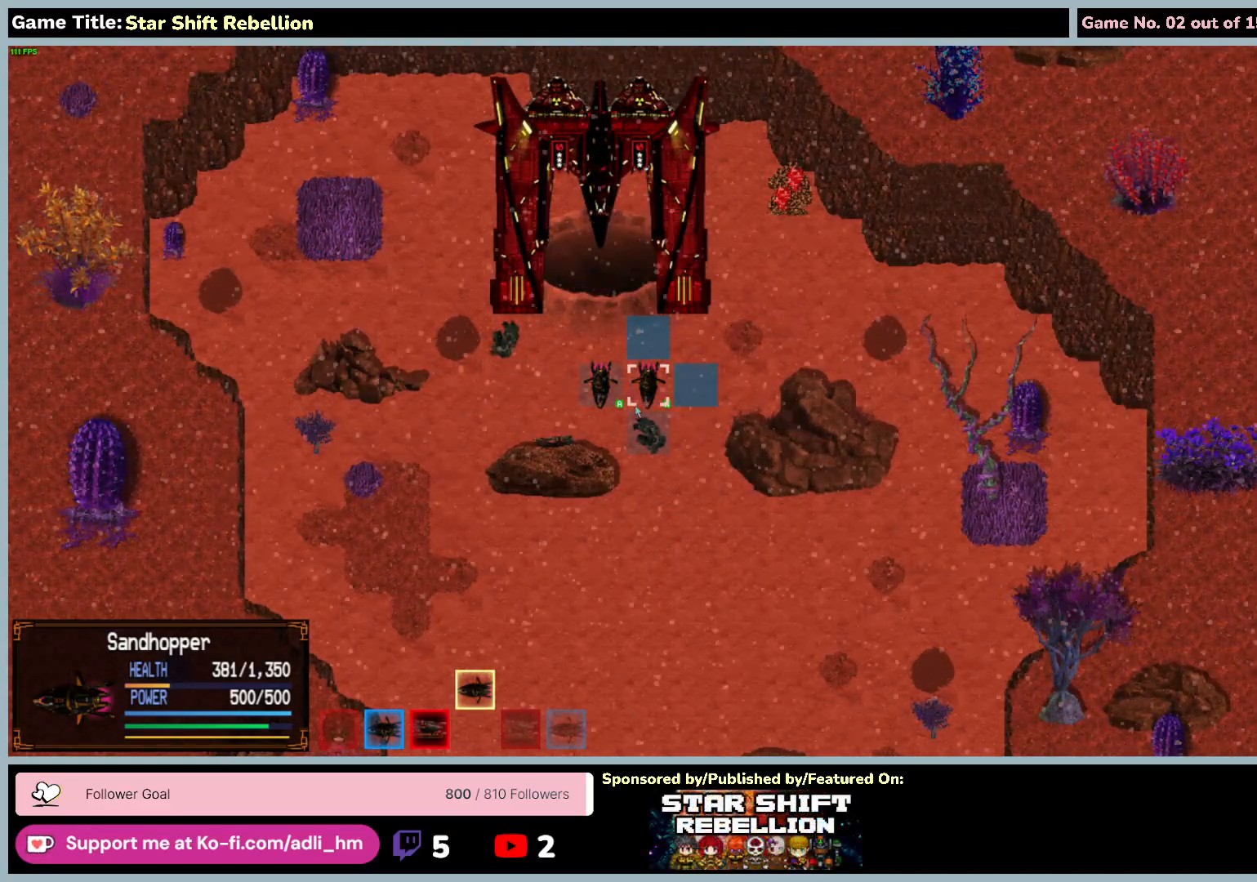
{"keys": [], "mouse": [], "events": []}
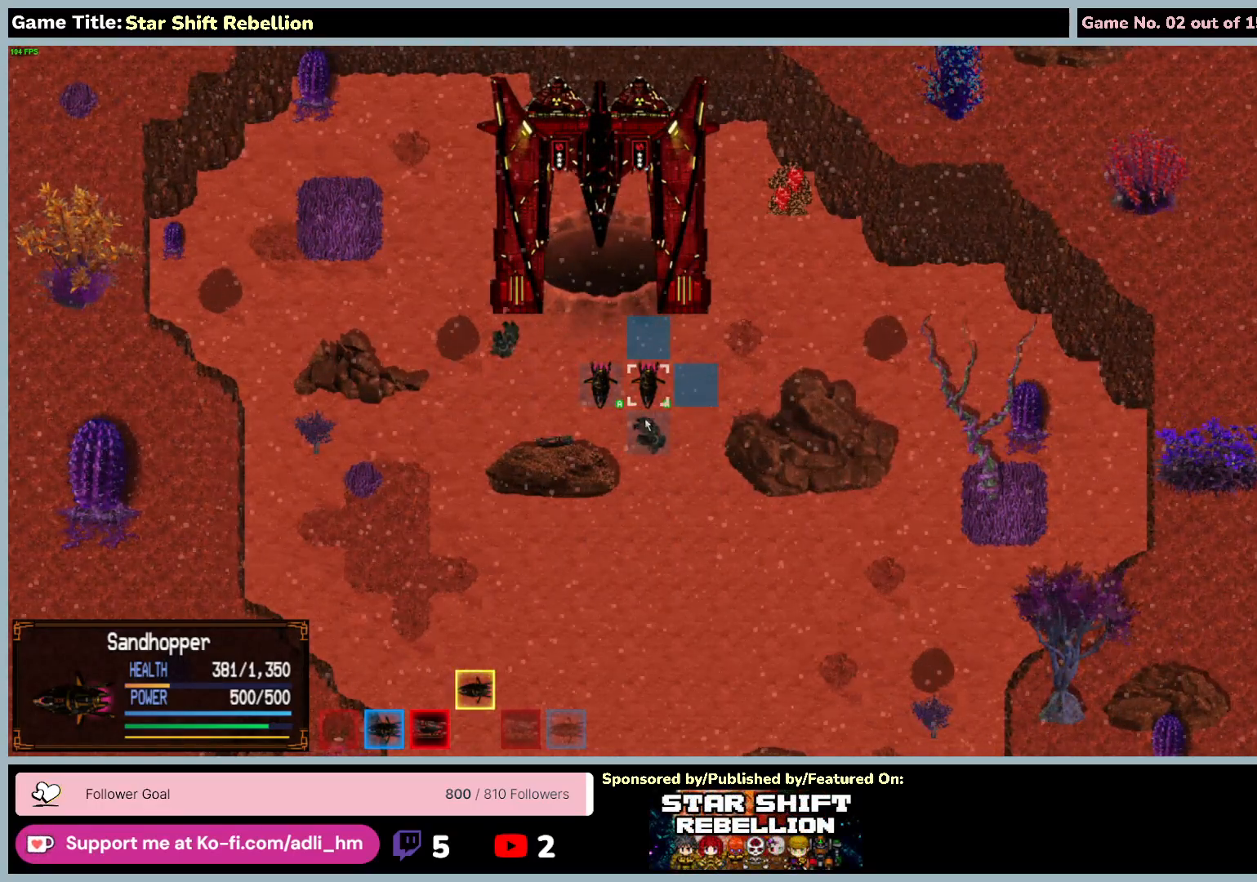
{"keys": [], "mouse": [], "events": []}
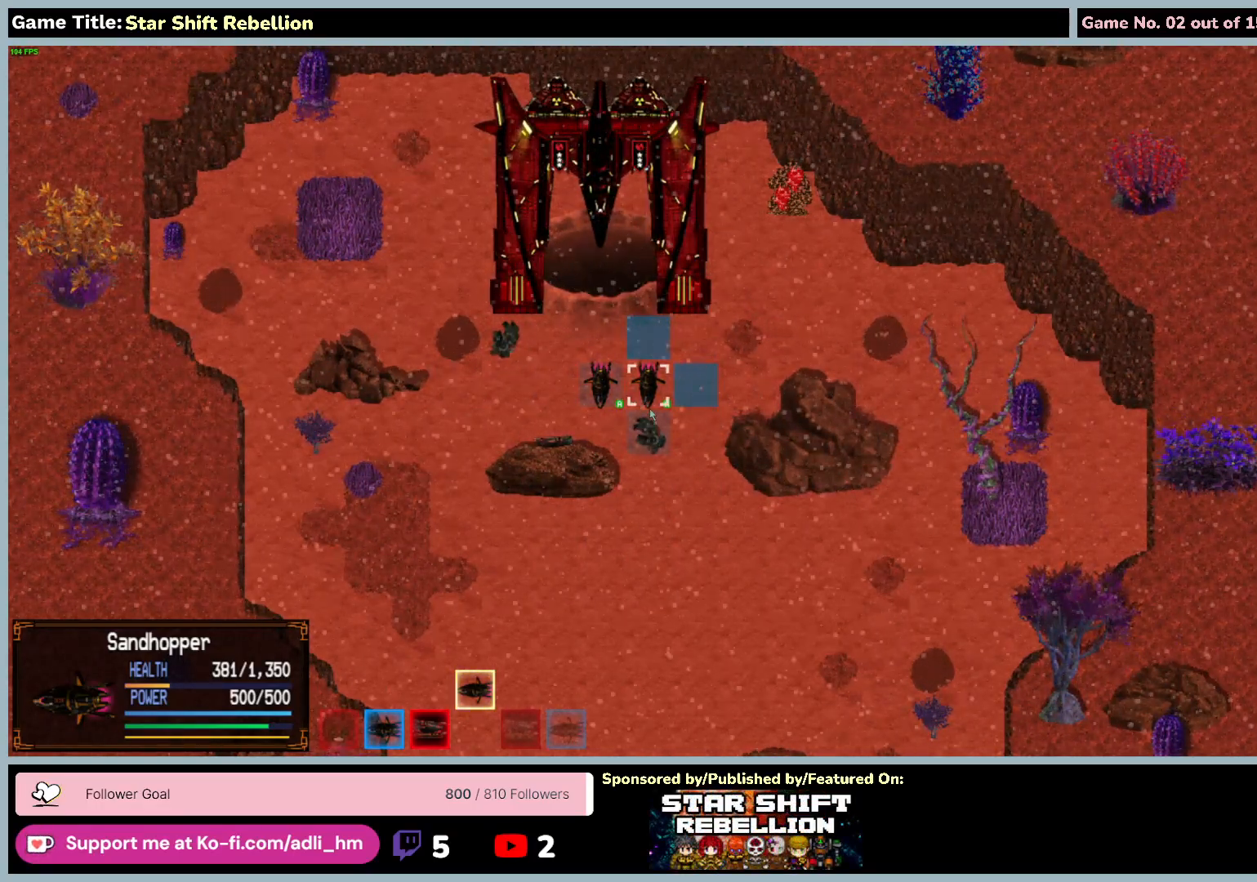
{"keys": [], "mouse": [], "events": []}
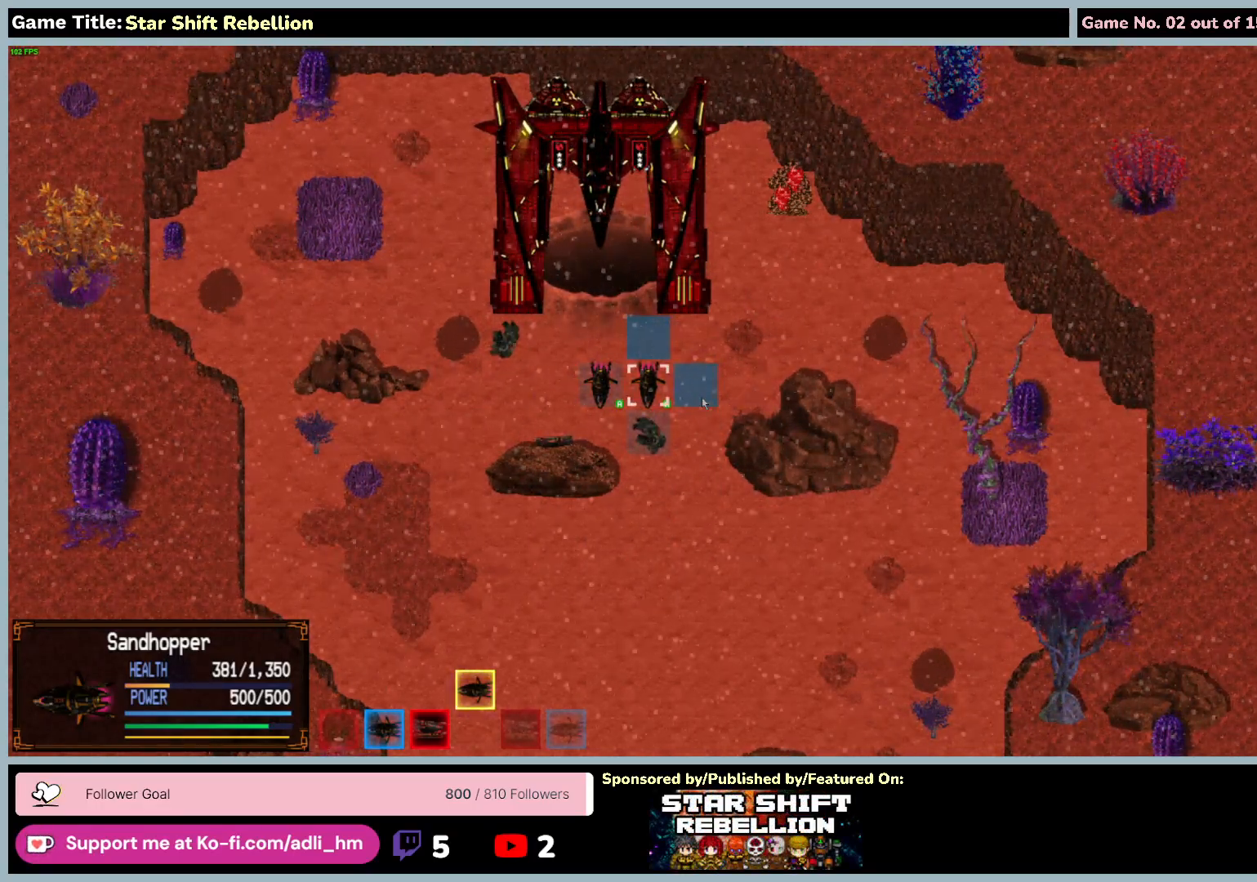
{"keys": [], "mouse": ["left"], "events": [[117, "mouse_left", "down"]]}
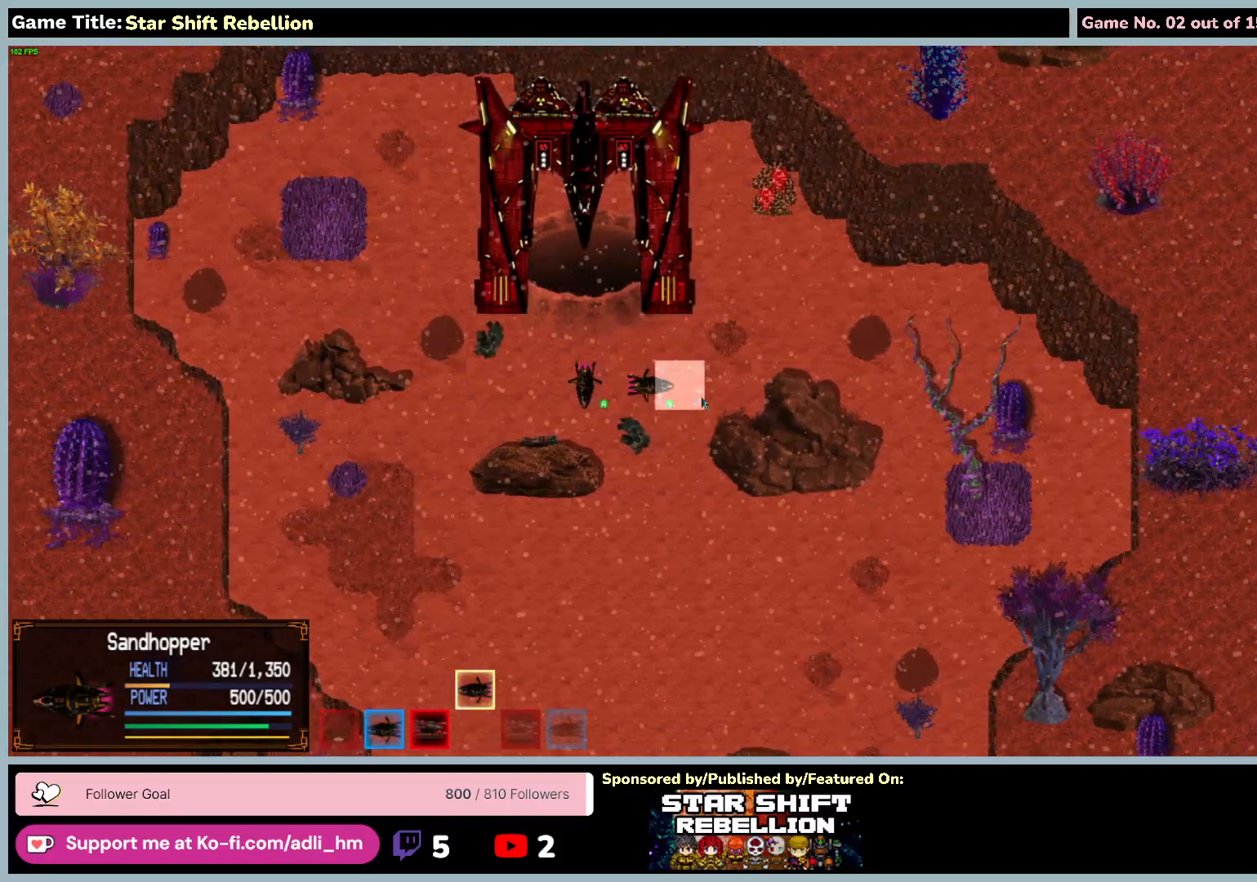
{"keys": [], "mouse": [], "events": [[183, "mouse_left", "up"]]}
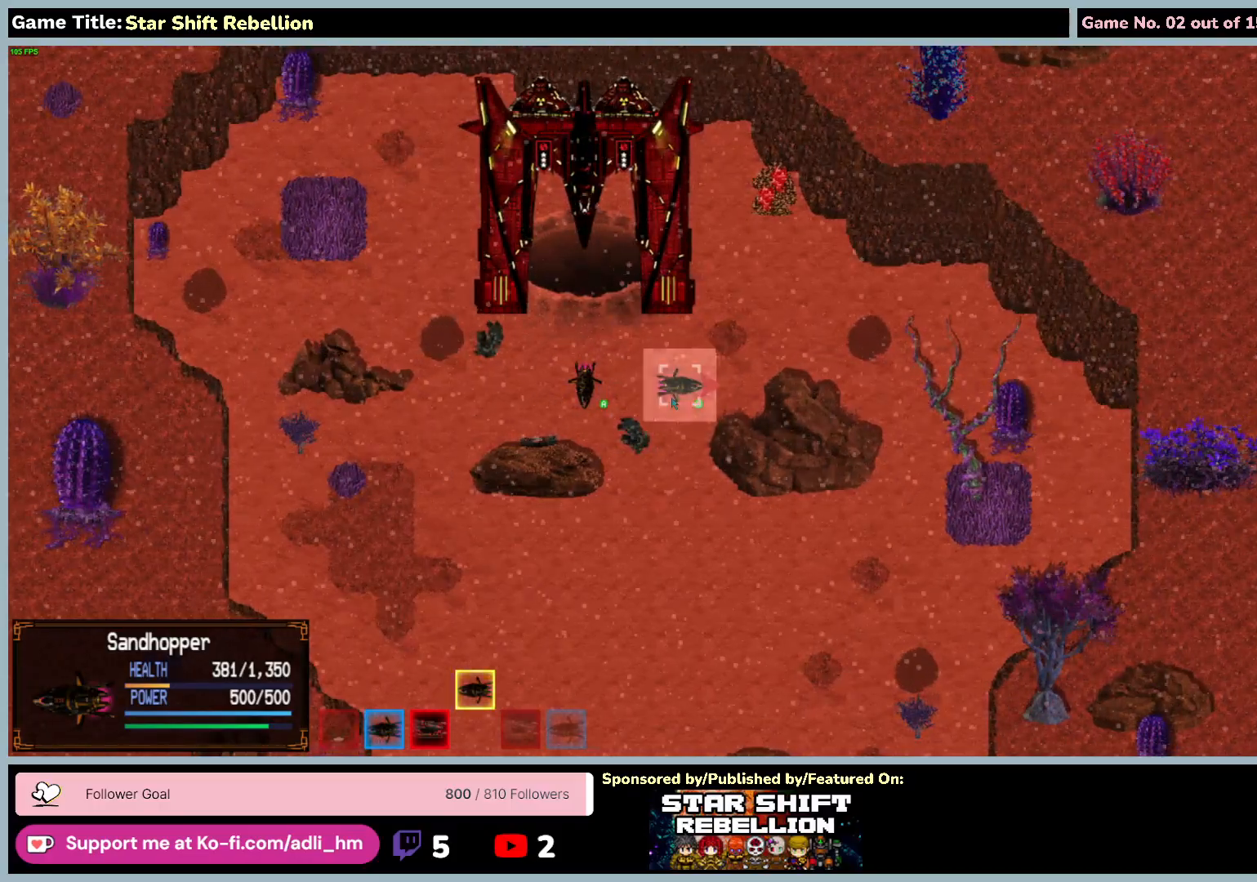
{"keys": [], "mouse": [], "events": []}
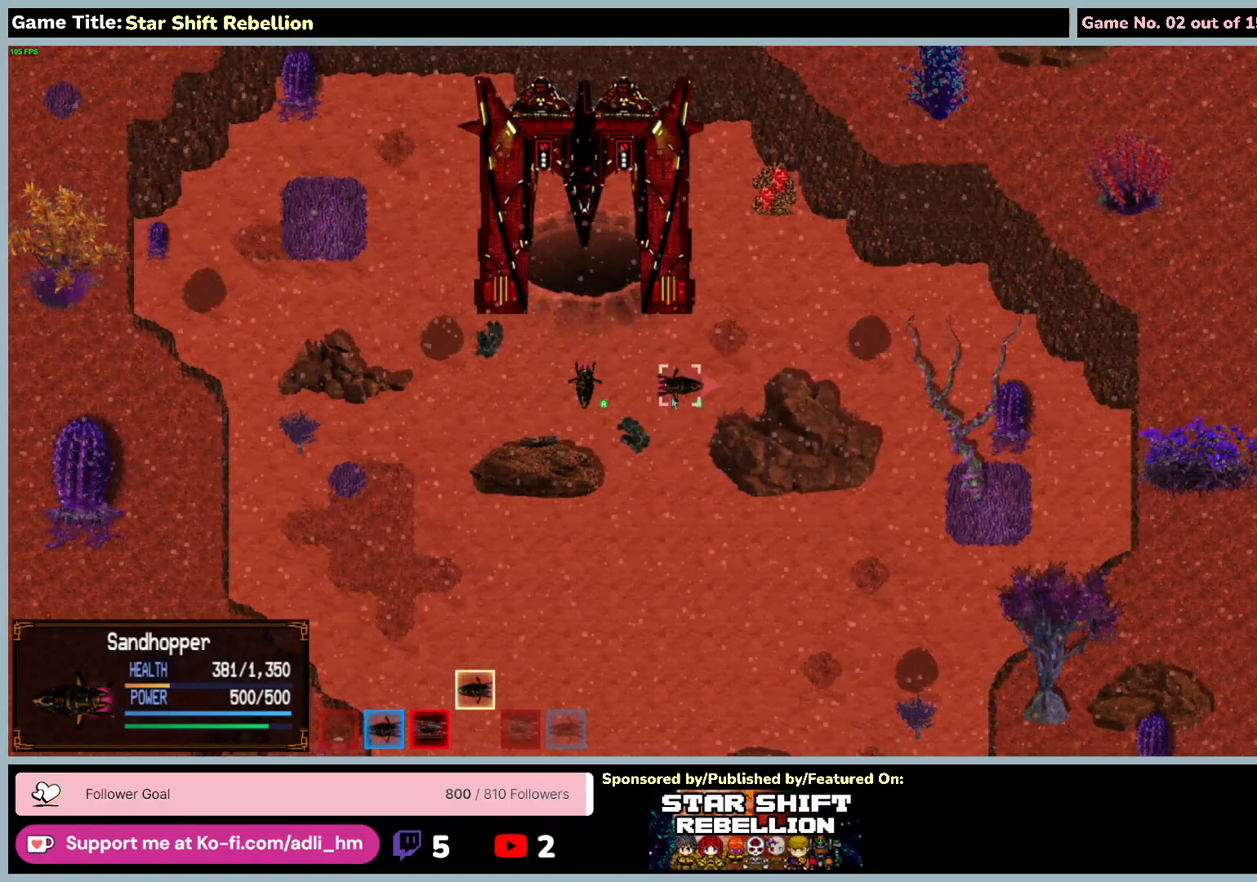
{"keys": [], "mouse": [], "events": []}
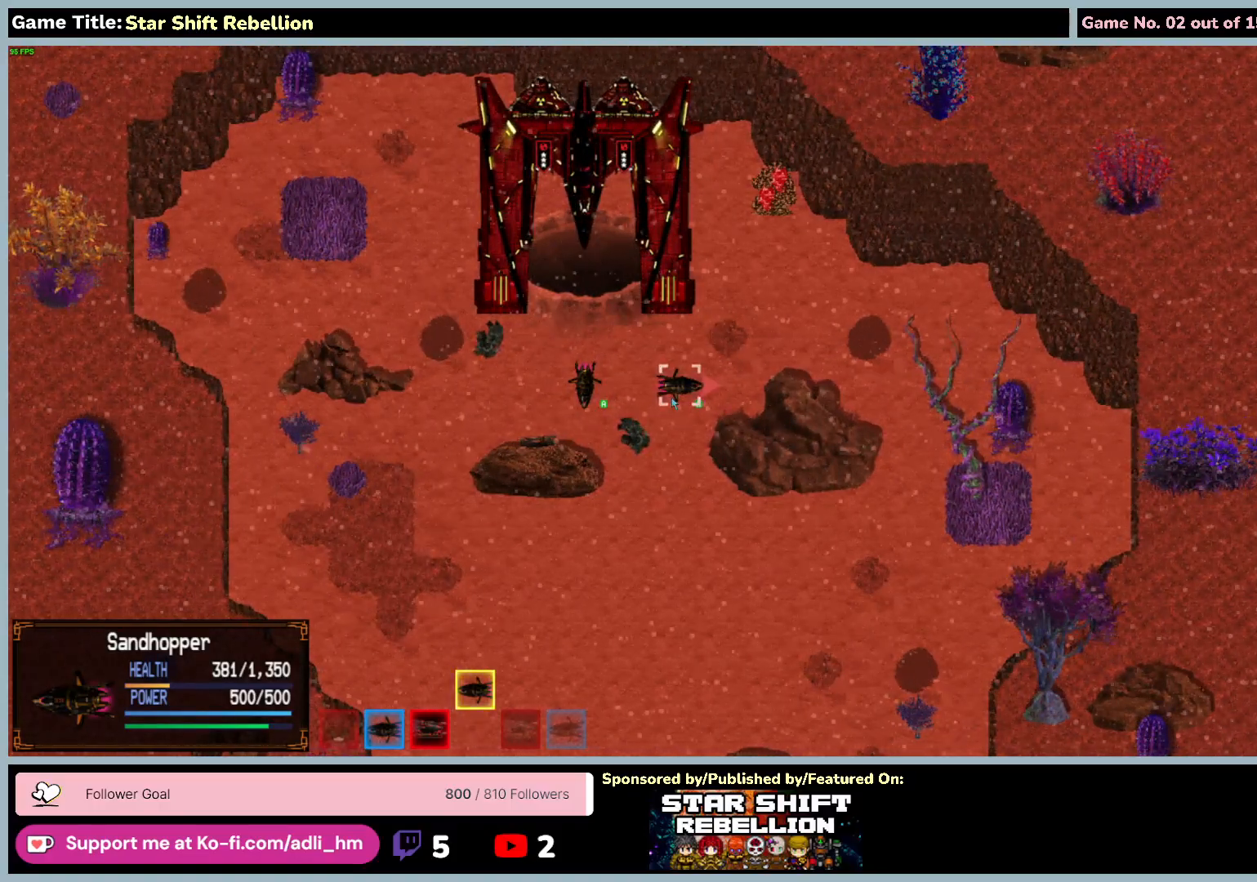
{"keys": [], "mouse": ["left"], "events": [[317, "mouse_left", "down"]]}
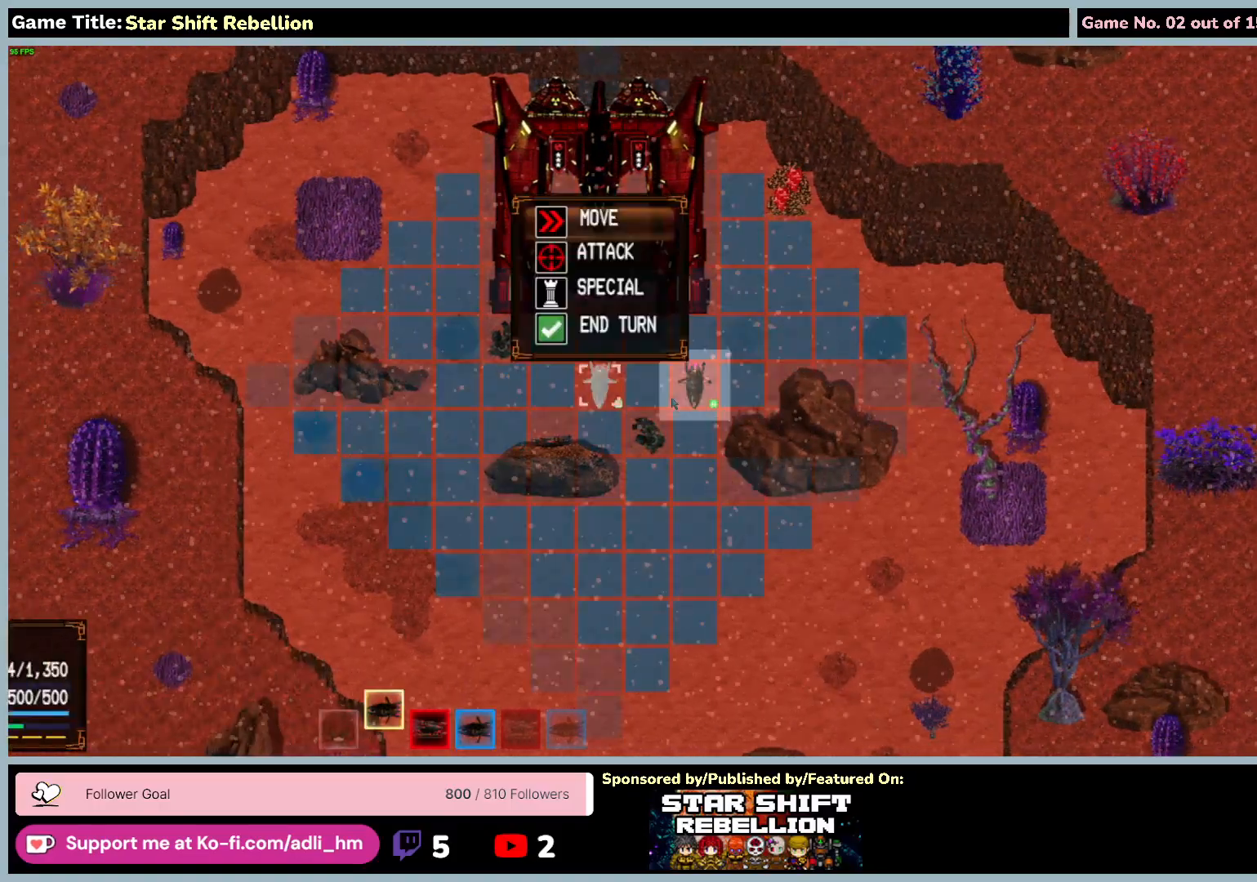
{"keys": [], "mouse": [], "events": [[83, "mouse_left", "up"]]}
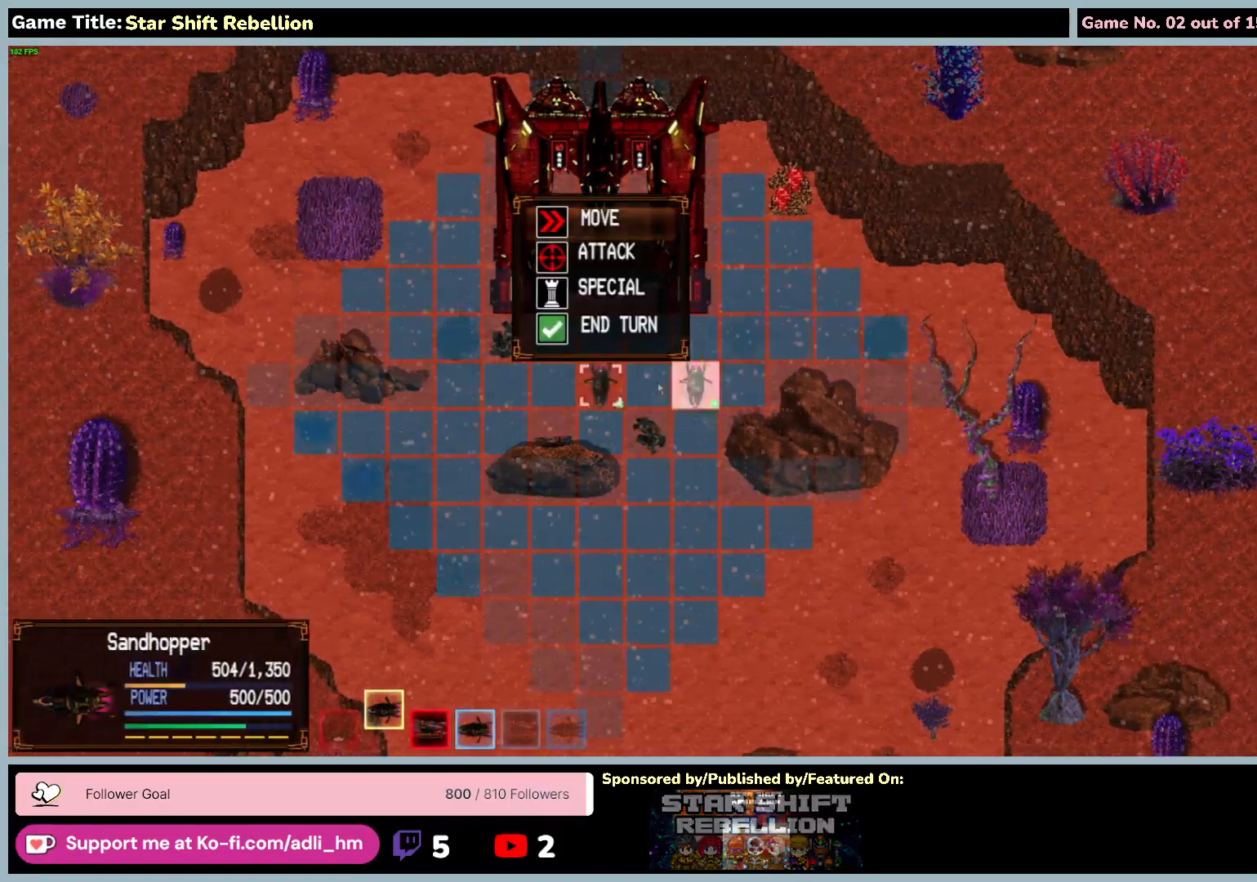
{"keys": [], "mouse": [], "events": []}